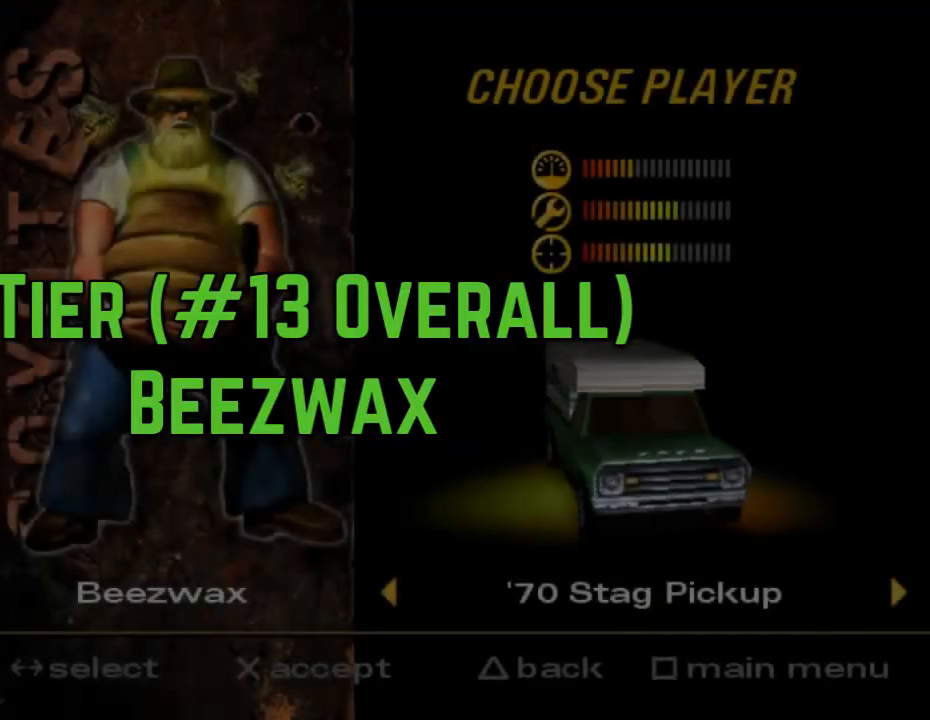
Gameplay with a controller (Xbox layout); each line is a JSON object with the inputs held at the frame after it. "events" lists button and stick changes between this image and that frame as [ms after this image, input, new state], when the widget could be followed in between. Not read: L3 R3 right_stick.
{"buttons": [], "left_stick": "center", "events": []}
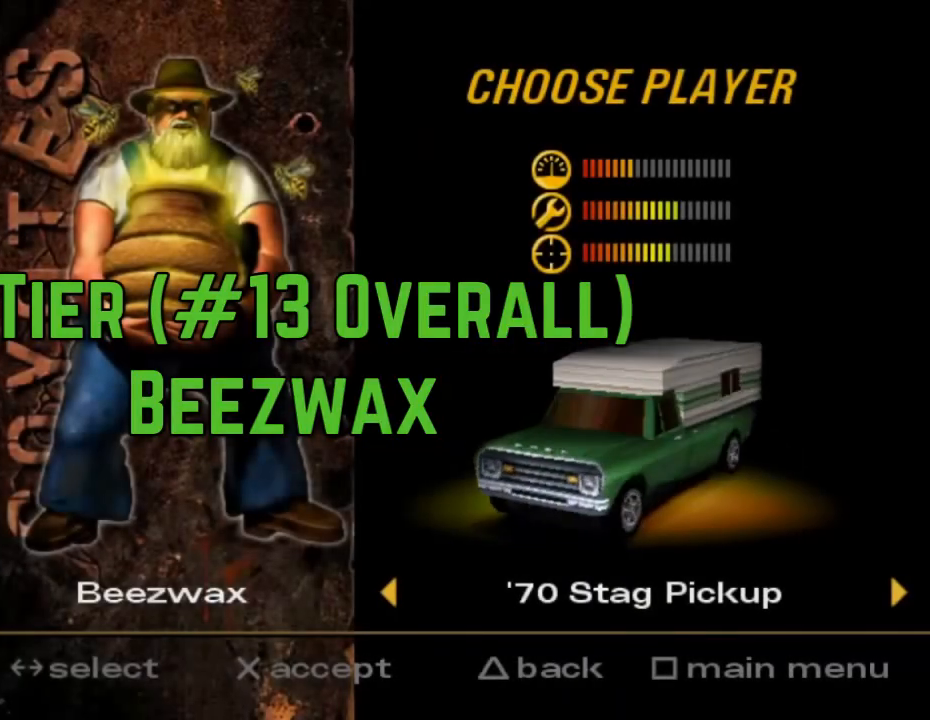
{"buttons": [], "left_stick": "center", "events": []}
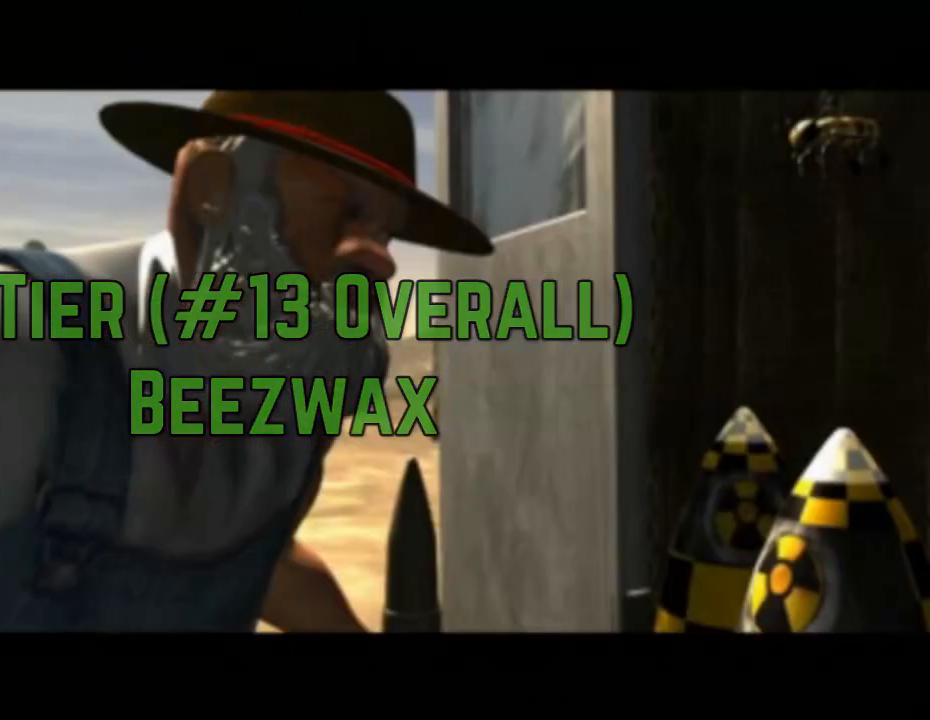
{"buttons": [], "left_stick": "center", "events": []}
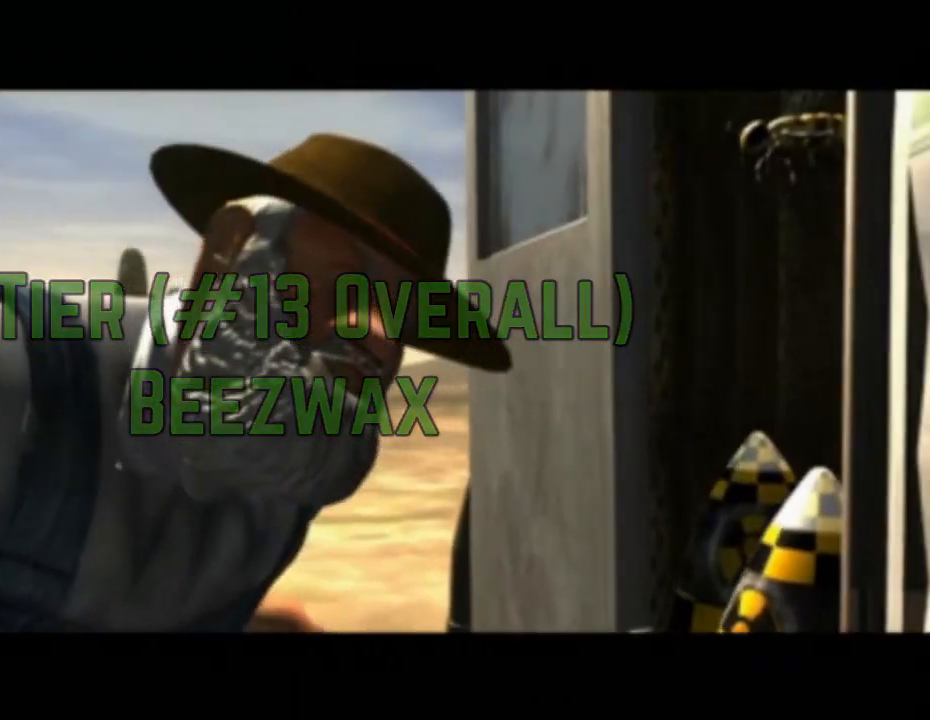
{"buttons": [], "left_stick": "center", "events": []}
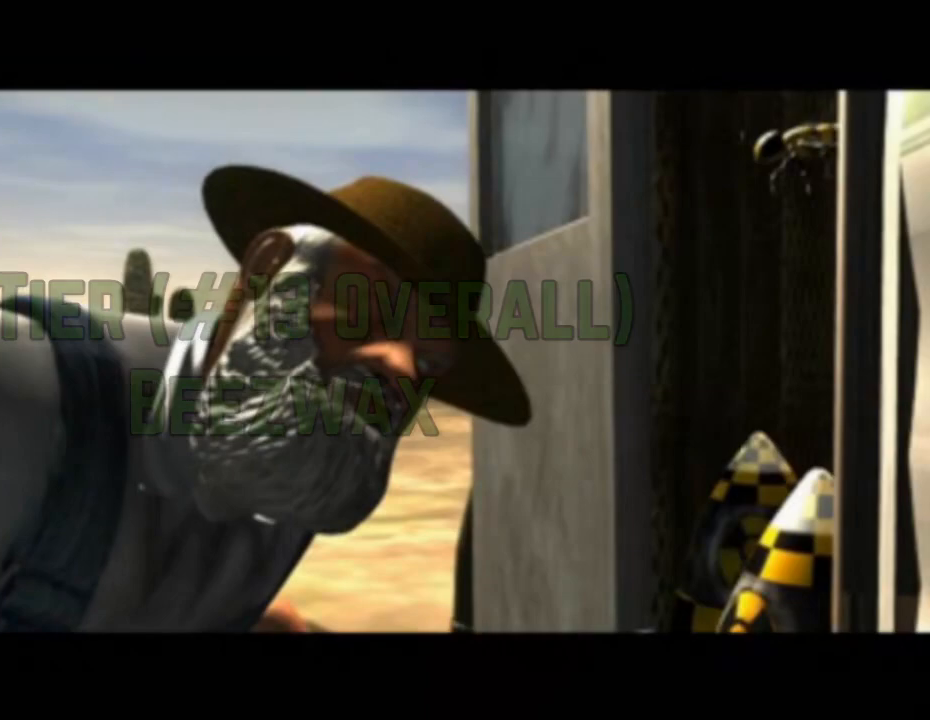
{"buttons": [], "left_stick": "center", "events": []}
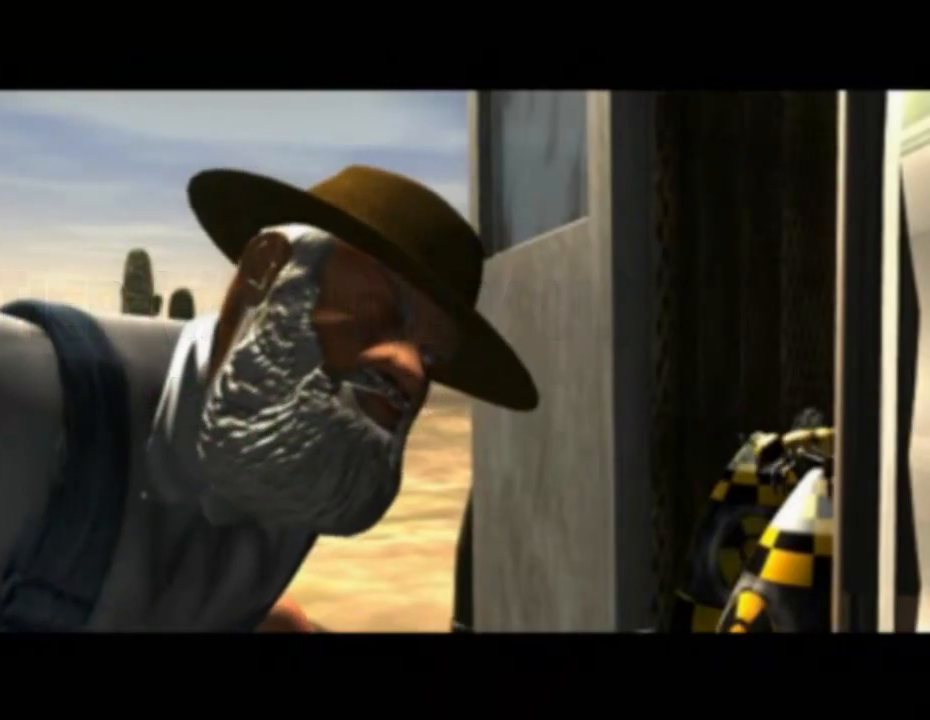
{"buttons": [], "left_stick": "center", "events": []}
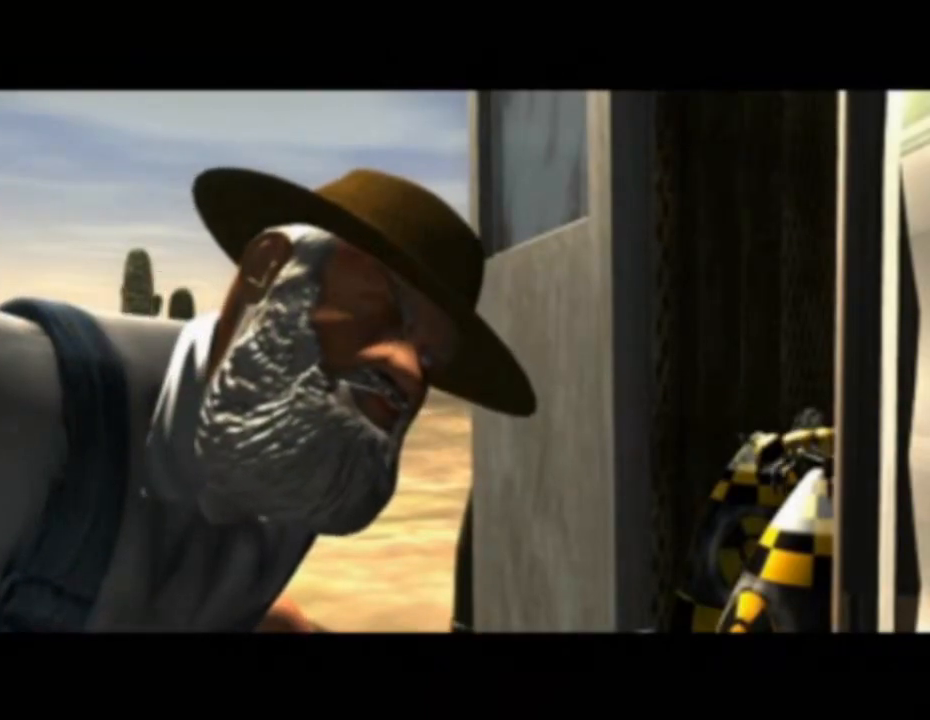
{"buttons": [], "left_stick": "center", "events": []}
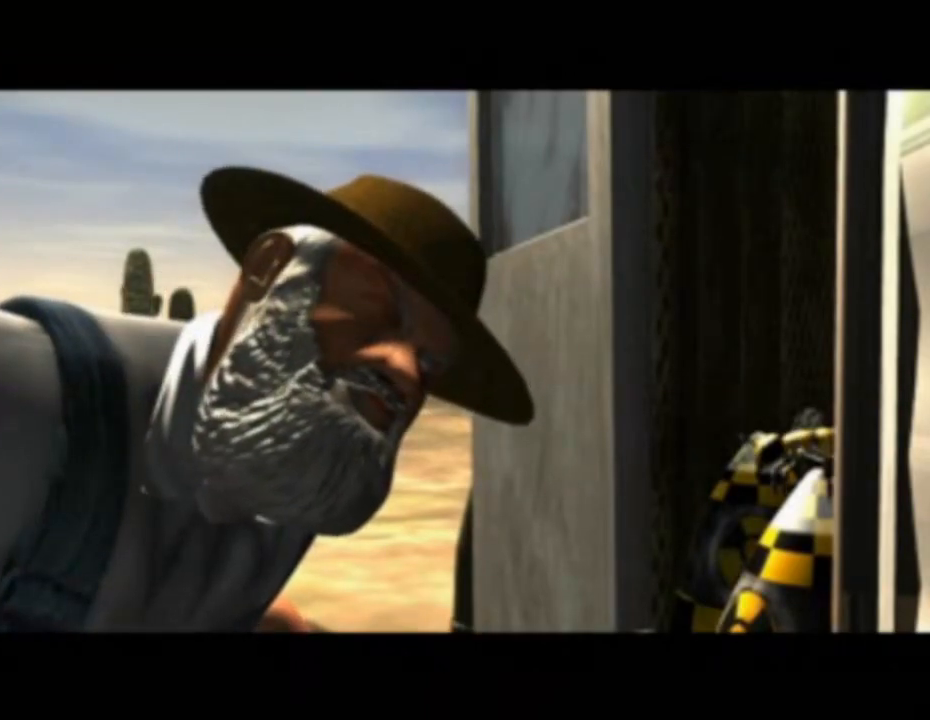
{"buttons": [], "left_stick": "center", "events": []}
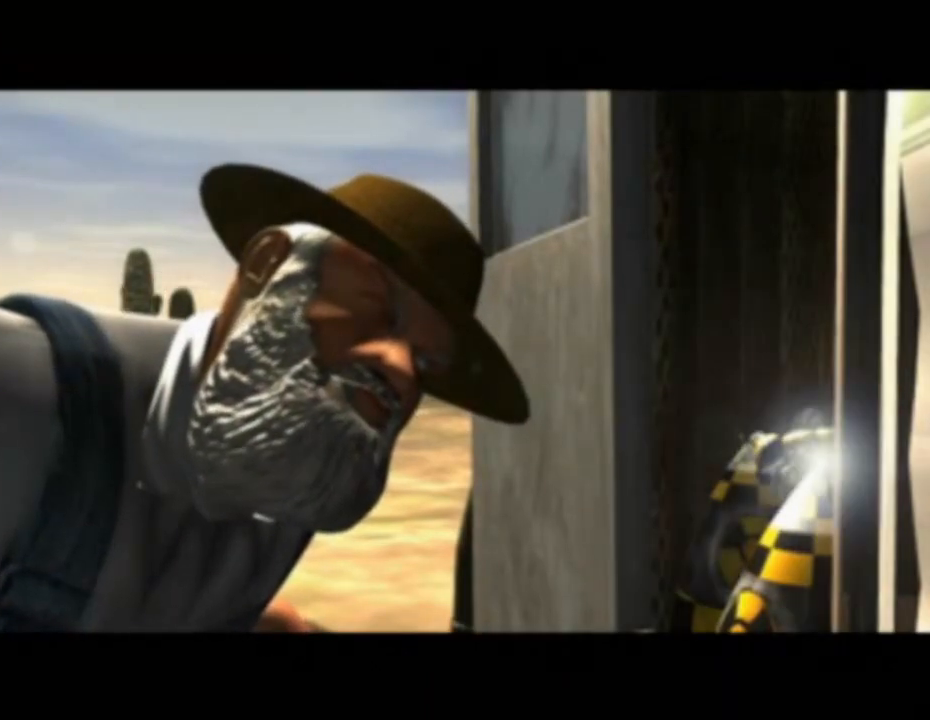
{"buttons": [], "left_stick": "center", "events": []}
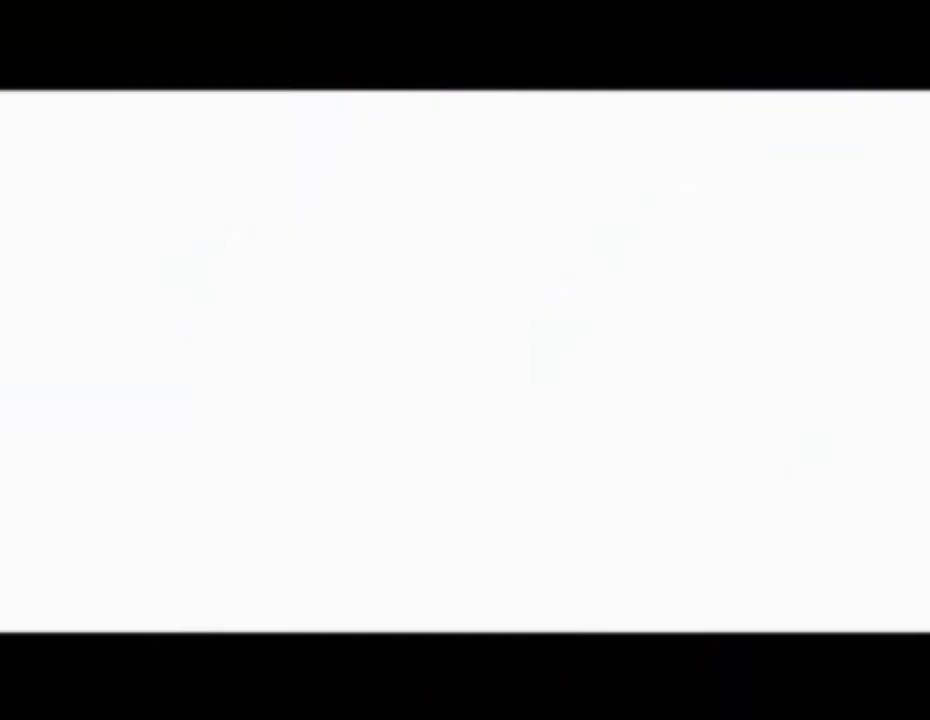
{"buttons": ["X"], "left_stick": "left", "events": [[367, "left_stick", "left"], [417, "X", "down"]]}
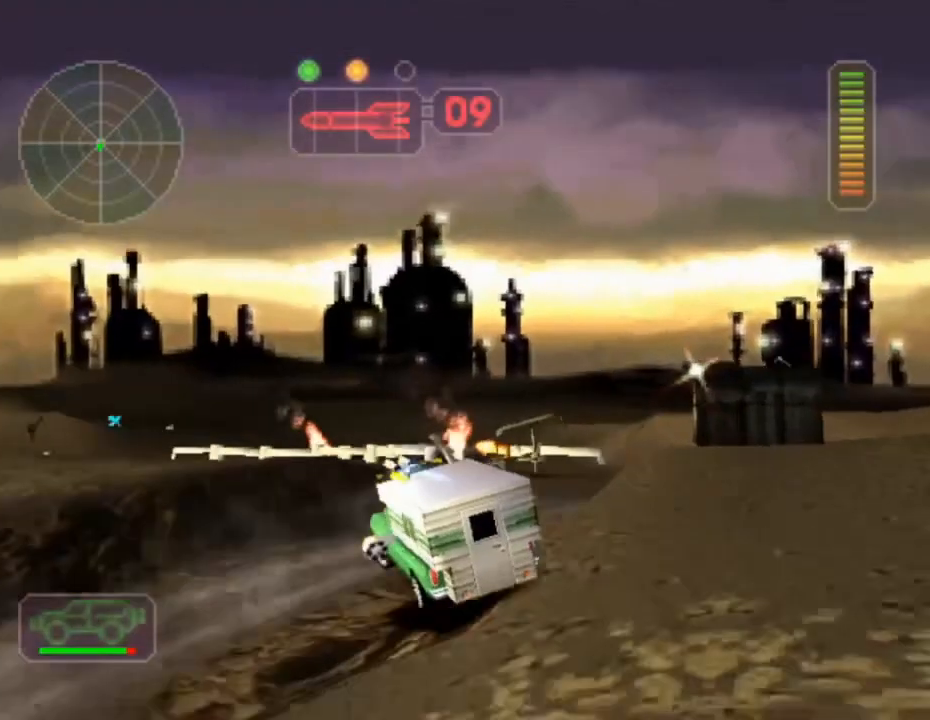
{"buttons": ["X"], "left_stick": "left", "events": []}
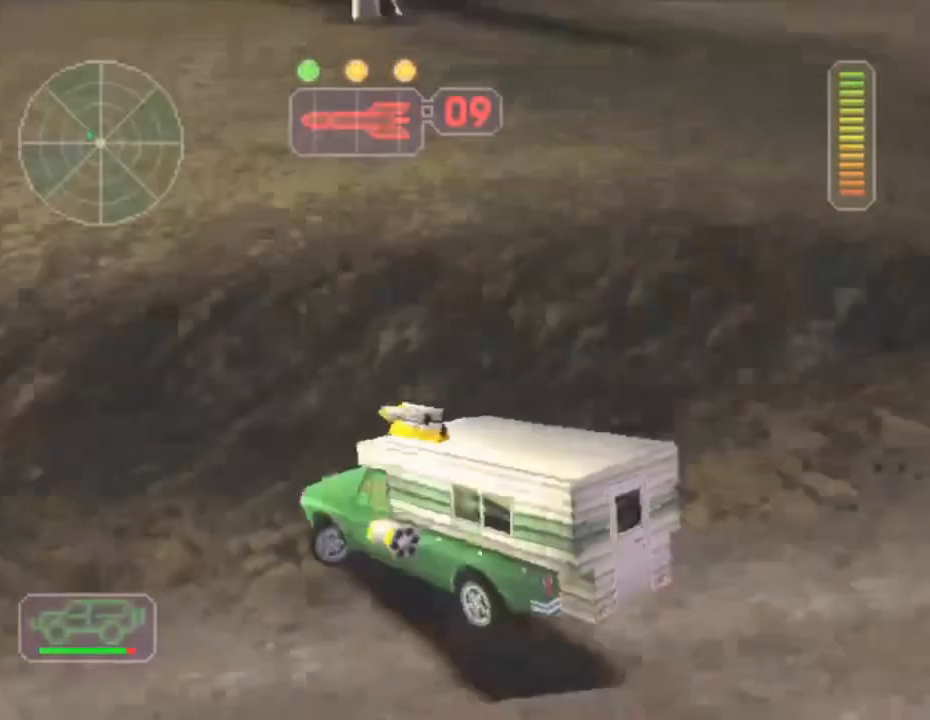
{"buttons": ["X", "R2"], "left_stick": "right", "events": [[16, "left_stick", "center"], [250, "X", "up"], [283, "left_stick", "right"], [317, "R2", "down"], [350, "X", "down"]]}
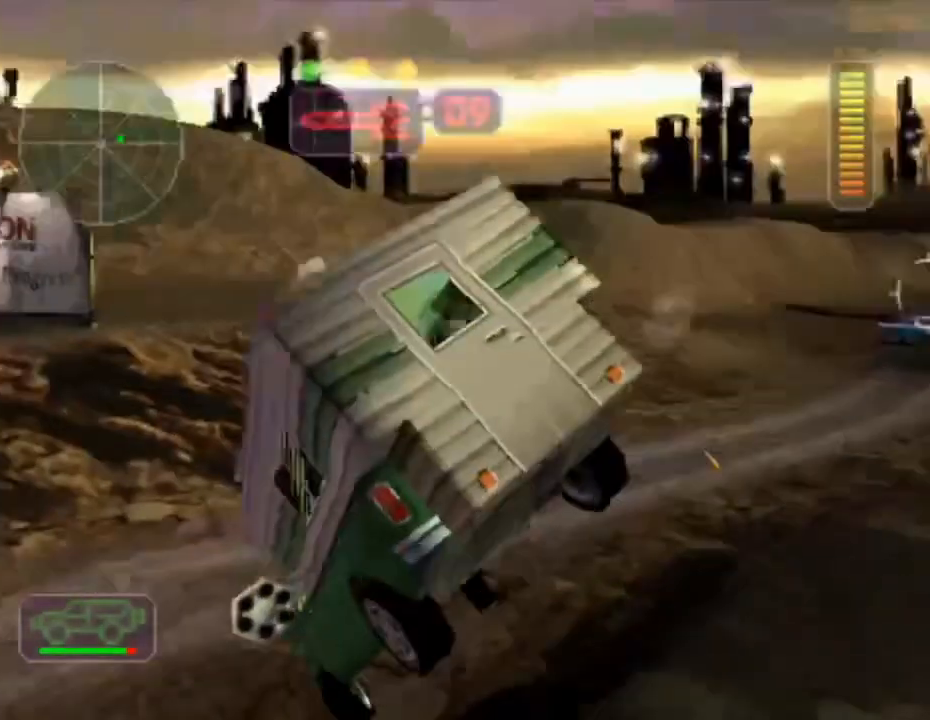
{"buttons": ["R2"], "left_stick": "left", "events": [[150, "X", "up"], [250, "X", "down"], [351, "X", "up"], [351, "left_stick", "left"], [417, "R2", "up"], [484, "R2", "down"]]}
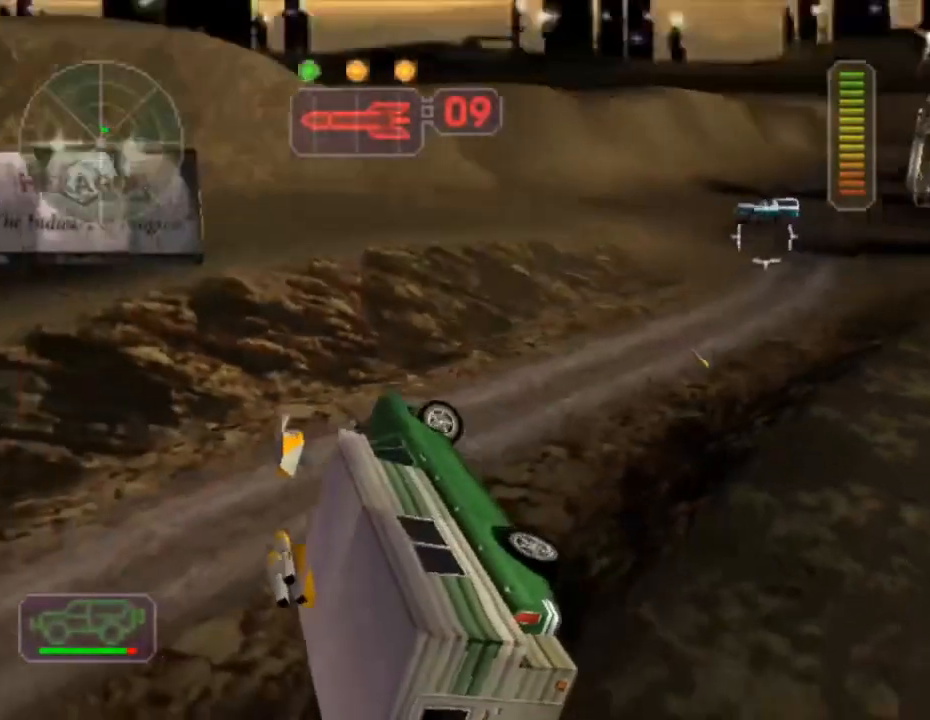
{"buttons": ["X"], "left_stick": "center", "events": [[50, "left_stick", "center"], [116, "R2", "up"], [217, "R2", "down"], [250, "left_stick", "right"], [317, "X", "down"], [350, "R2", "up"], [483, "left_stick", "center"]]}
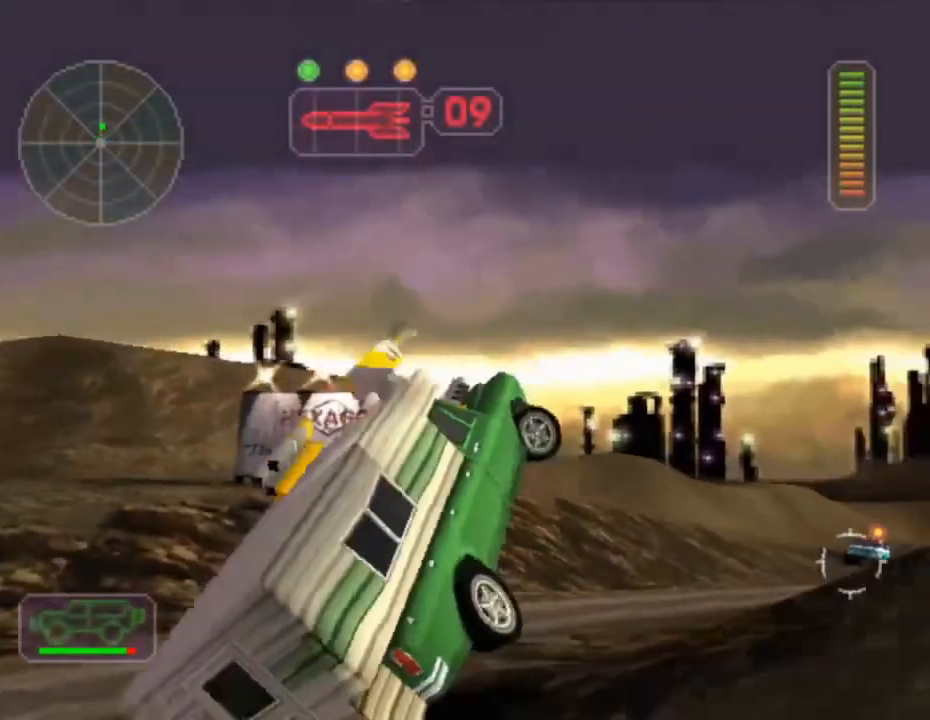
{"buttons": ["X", "R2"], "left_stick": "left", "events": [[17, "X", "up"], [184, "left_stick", "left"], [217, "R2", "down"], [217, "X", "down"]]}
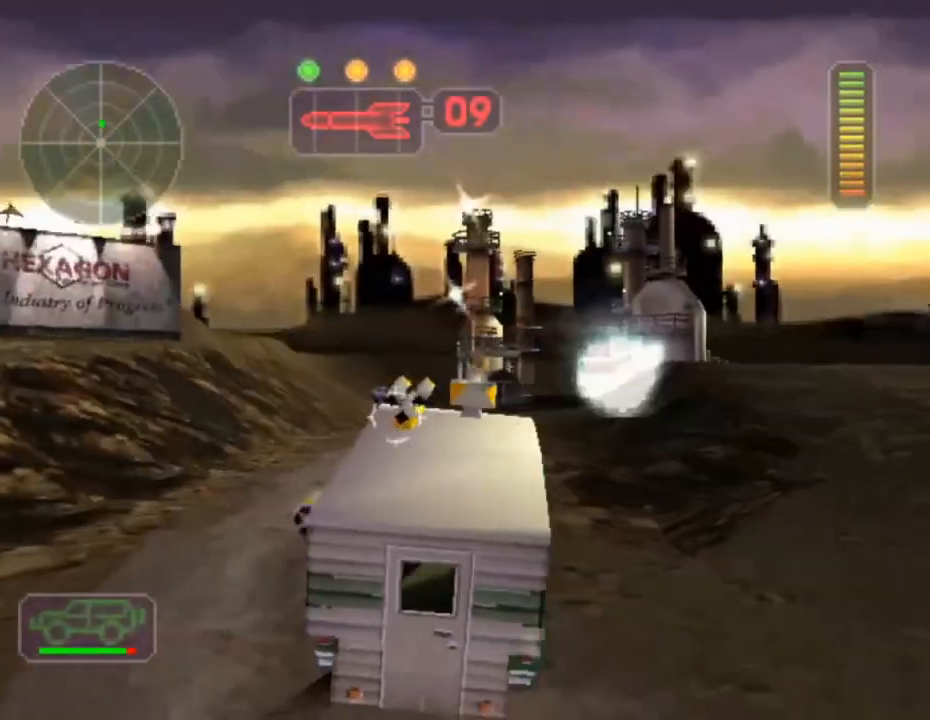
{"buttons": ["X", "R2"], "left_stick": "right", "events": [[16, "X", "up"], [16, "left_stick", "center"], [83, "left_stick", "right"], [217, "X", "down"]]}
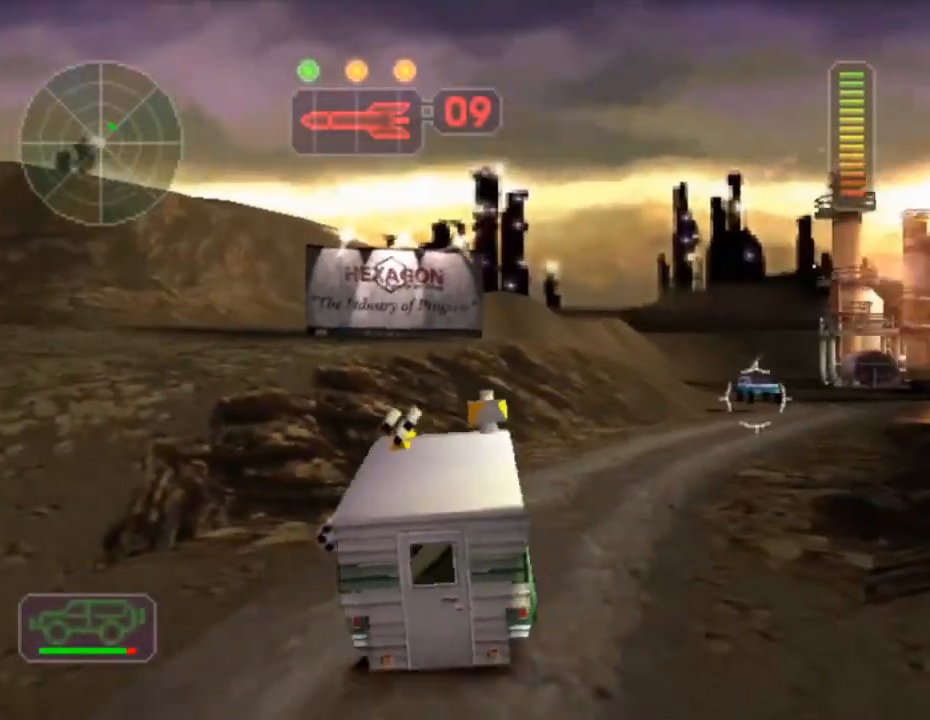
{"buttons": ["R2"], "left_stick": "center", "events": [[17, "X", "up"], [117, "left_stick", "center"], [184, "left_stick", "left"], [250, "X", "down"], [317, "X", "up"], [417, "left_stick", "center"]]}
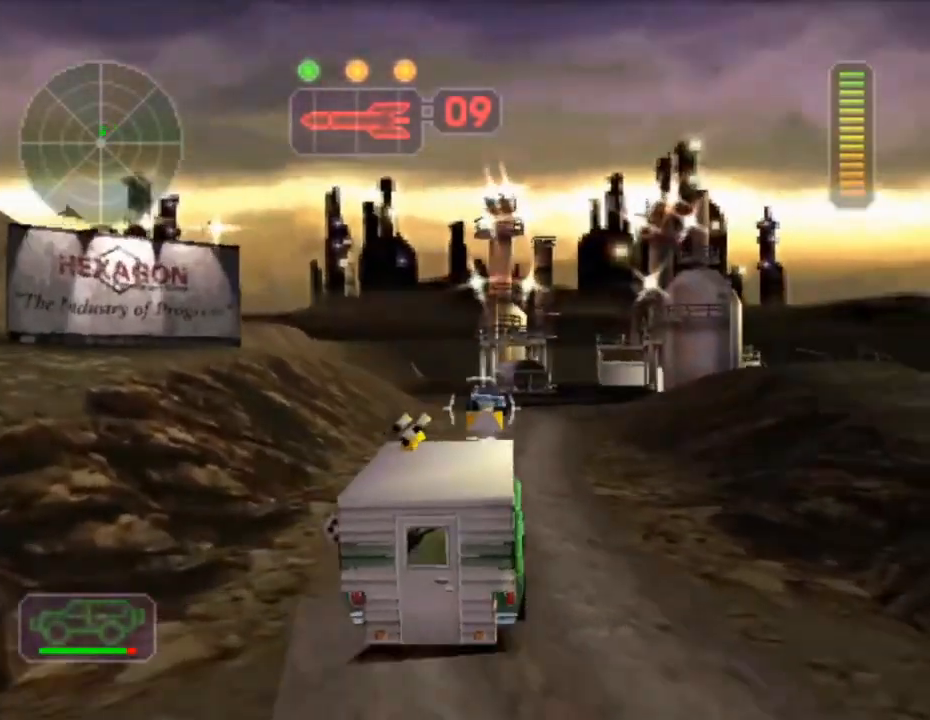
{"buttons": [], "left_stick": "left", "events": [[150, "left_stick", "right"], [283, "left_stick", "center"], [350, "left_stick", "left"], [450, "R2", "up"]]}
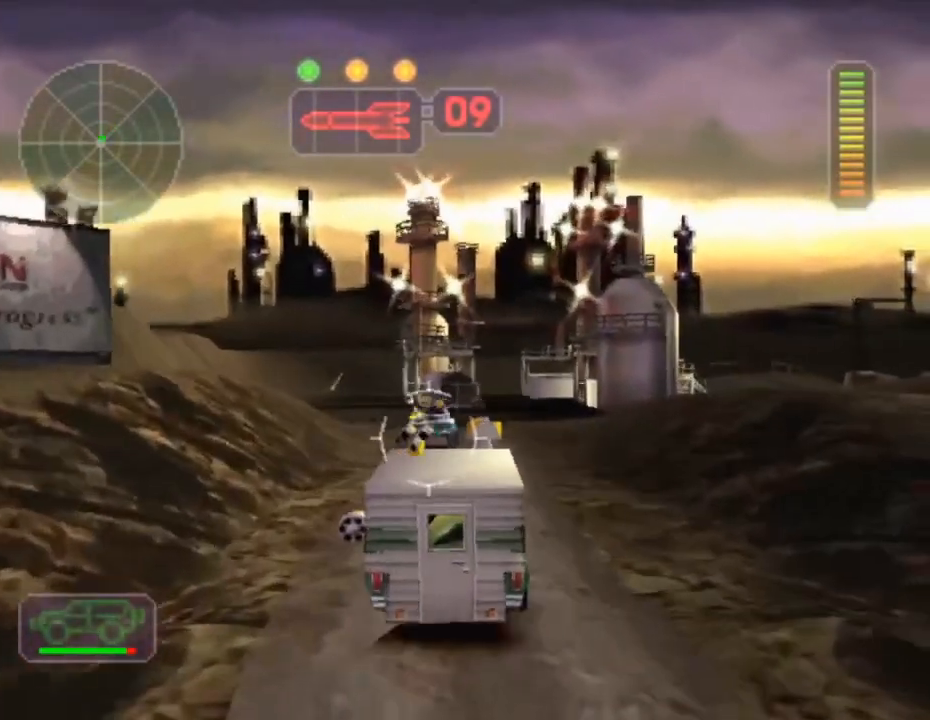
{"buttons": ["A", "X", "L1"], "left_stick": "right", "events": [[17, "left_stick", "center"], [150, "X", "down"], [184, "A", "down"], [184, "L1", "down"], [184, "left_stick", "left"], [250, "left_stick", "center"], [284, "L1", "up"], [317, "L1", "down"], [351, "left_stick", "left"], [417, "L1", "up"], [484, "L1", "down"], [484, "left_stick", "right"]]}
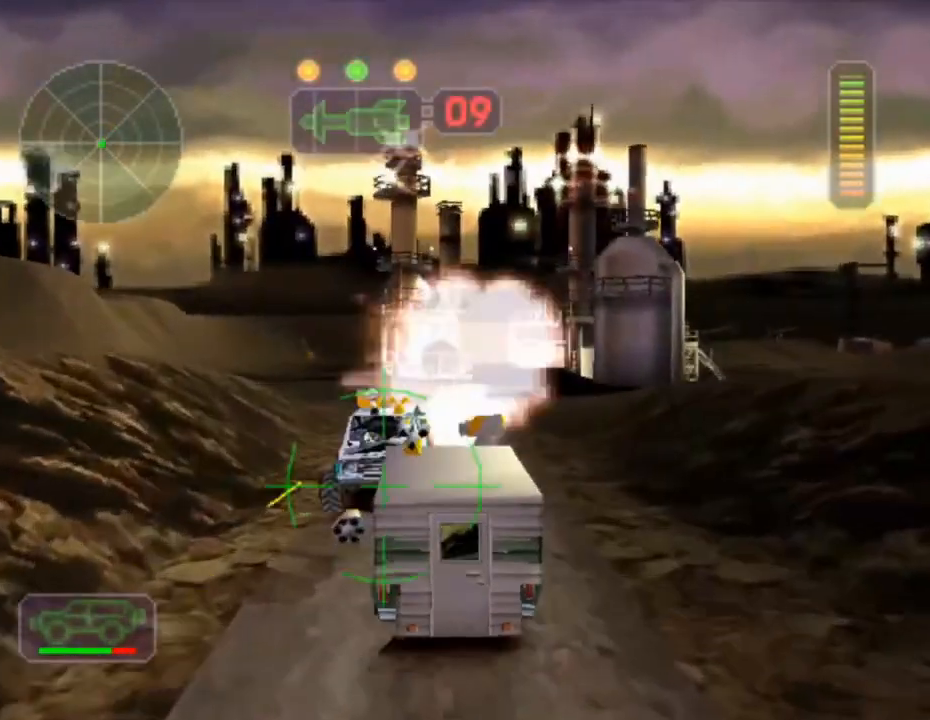
{"buttons": ["A", "X", "L1"], "left_stick": "right", "events": [[83, "L1", "up"], [116, "L1", "down"], [217, "L1", "up"], [217, "left_stick", "left"], [250, "L1", "down"], [317, "left_stick", "right"], [383, "L1", "up"], [450, "L1", "down"]]}
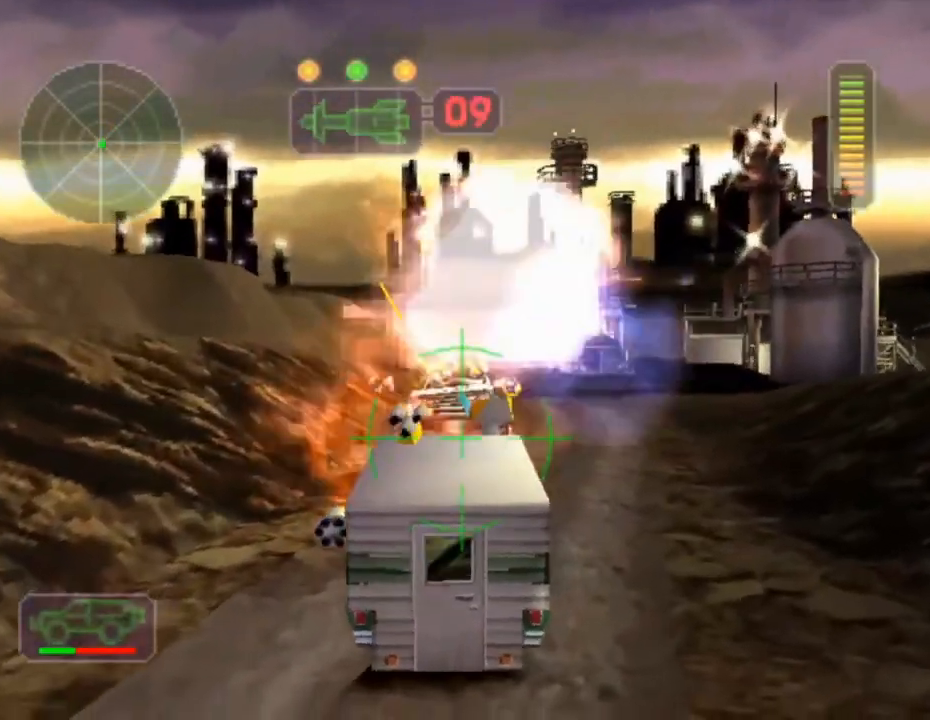
{"buttons": ["A", "X"], "left_stick": "left", "events": [[17, "left_stick", "left"], [50, "L1", "up"], [117, "L1", "down"], [150, "left_stick", "right"], [184, "L1", "up"], [250, "L1", "down"], [351, "L1", "up"], [351, "left_stick", "left"], [417, "L1", "down"], [484, "L1", "up"]]}
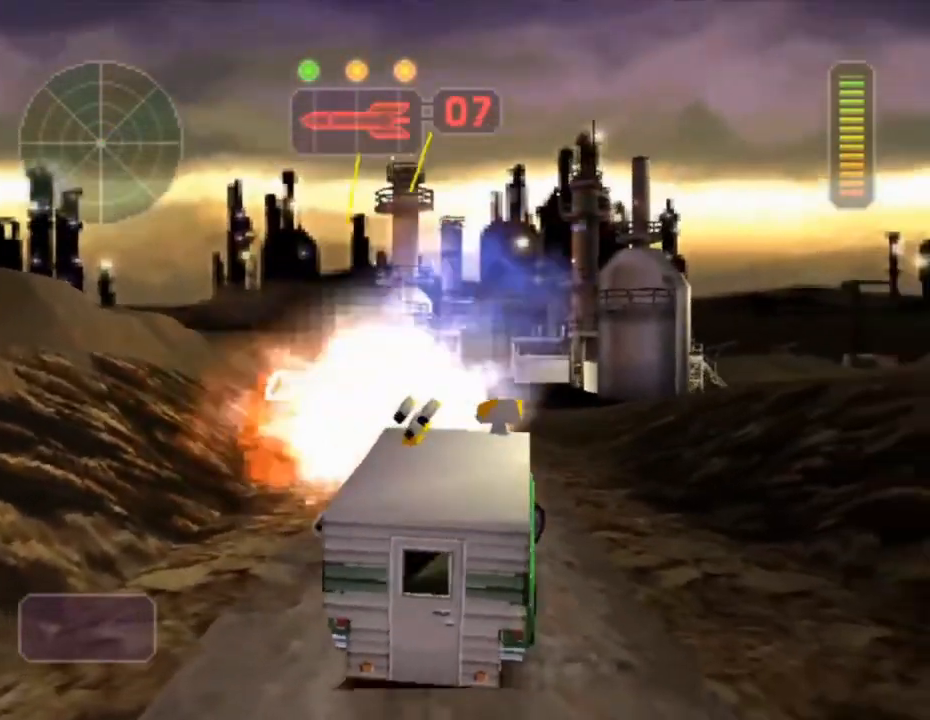
{"buttons": ["R2"], "left_stick": "right", "events": [[50, "L1", "down"], [116, "L1", "up"], [183, "A", "up"], [183, "X", "up"], [183, "left_stick", "center"], [250, "R2", "down"], [383, "left_stick", "right"]]}
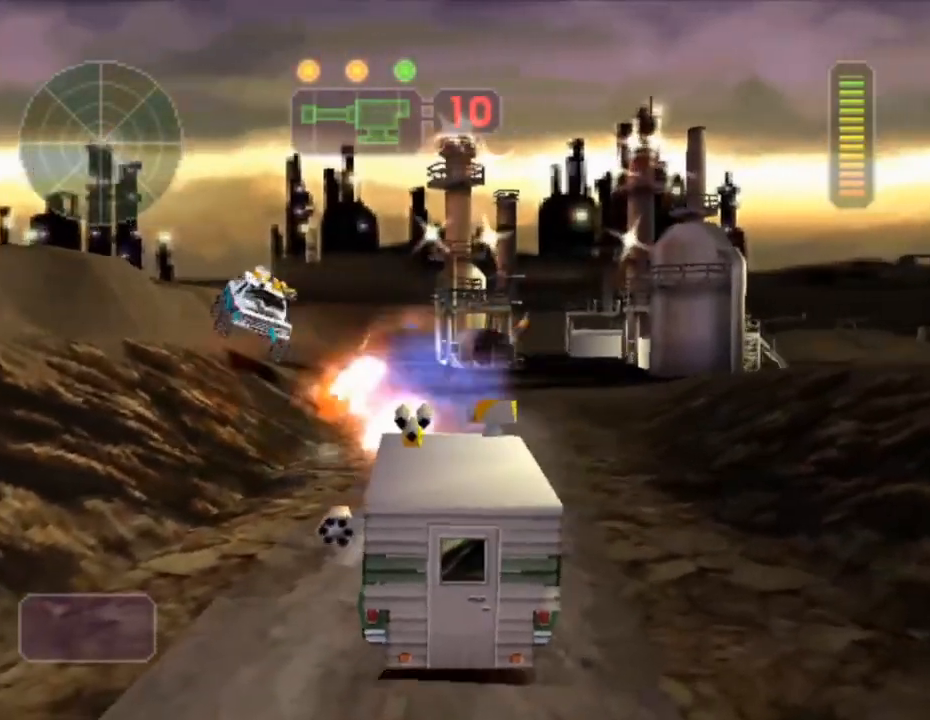
{"buttons": ["X"], "left_stick": "center", "events": [[50, "R2", "up"], [50, "X", "down"], [117, "left_stick", "center"], [317, "left_stick", "left"], [451, "left_stick", "center"]]}
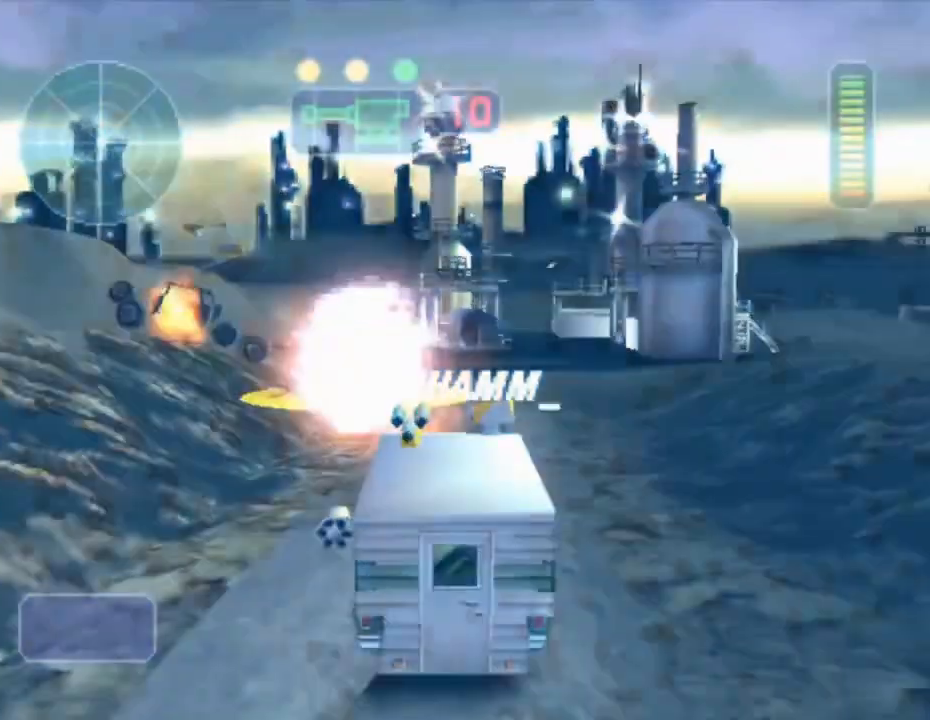
{"buttons": ["X"], "left_stick": "center", "events": [[183, "left_stick", "right"], [317, "left_stick", "center"]]}
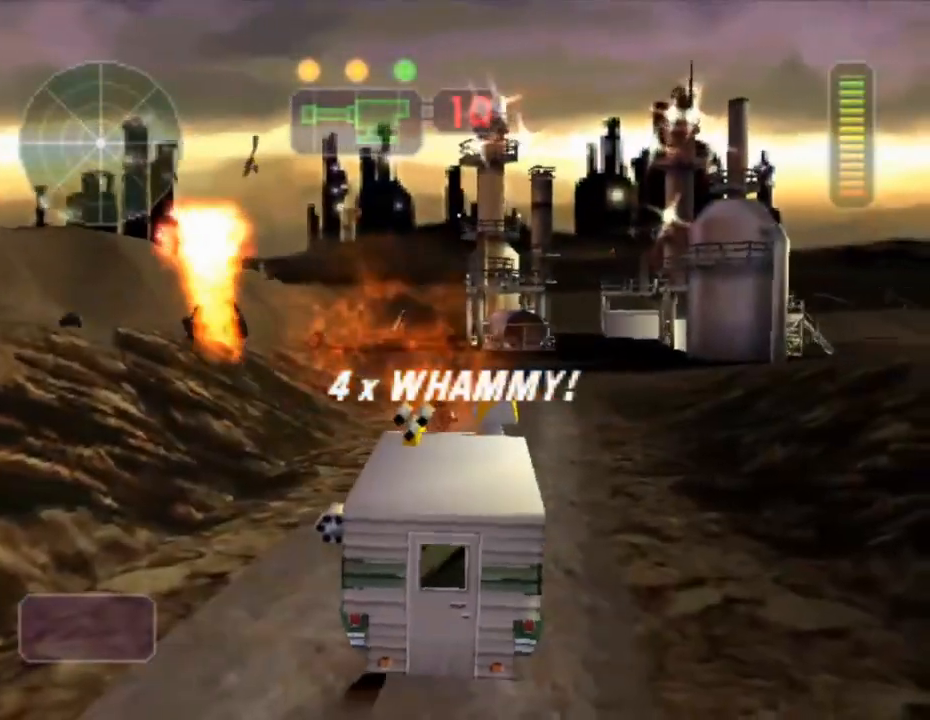
{"buttons": ["X"], "left_stick": "center", "events": []}
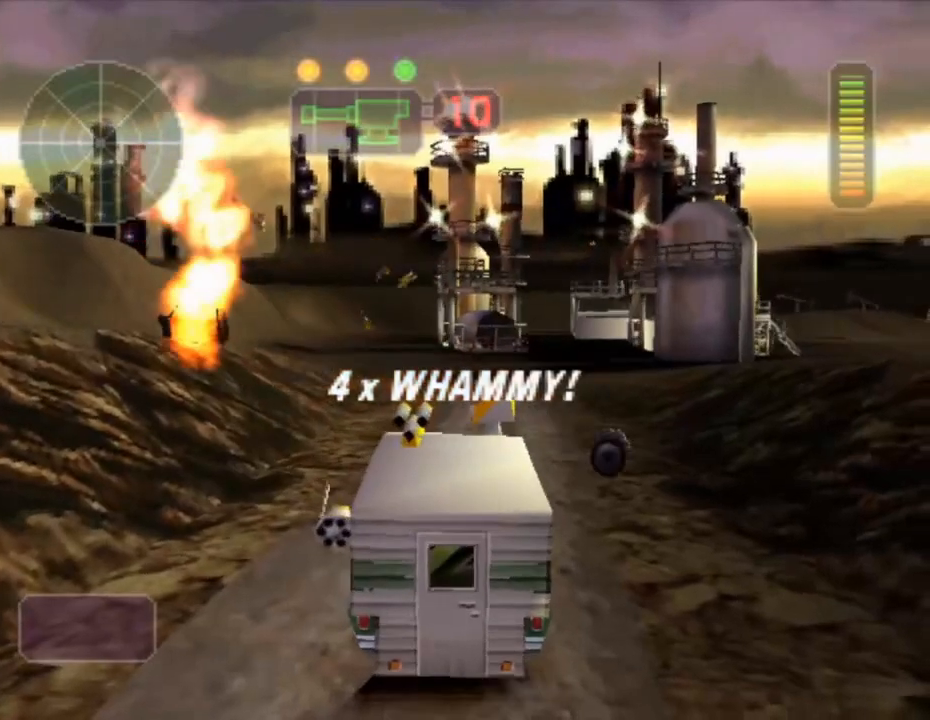
{"buttons": ["R2", "DPAD_UP"], "left_stick": "center", "events": [[150, "R2", "down"], [150, "X", "up"], [283, "DPAD_UP", "down"], [350, "DPAD_UP", "up"], [450, "DPAD_UP", "down"]]}
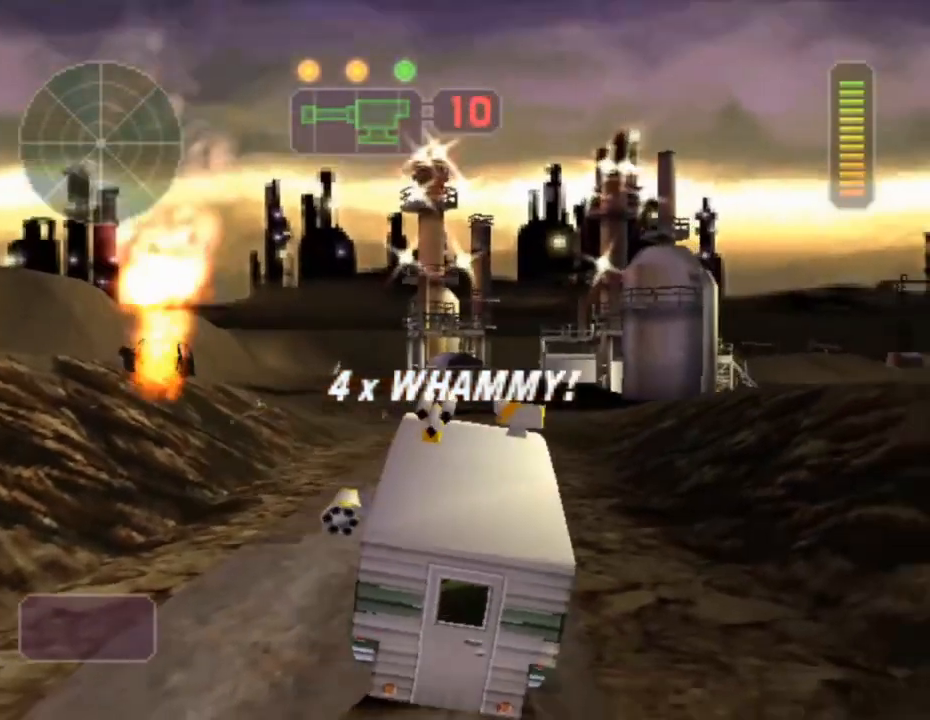
{"buttons": [], "left_stick": "center", "events": [[50, "DPAD_UP", "up"], [67, "R2", "up"]]}
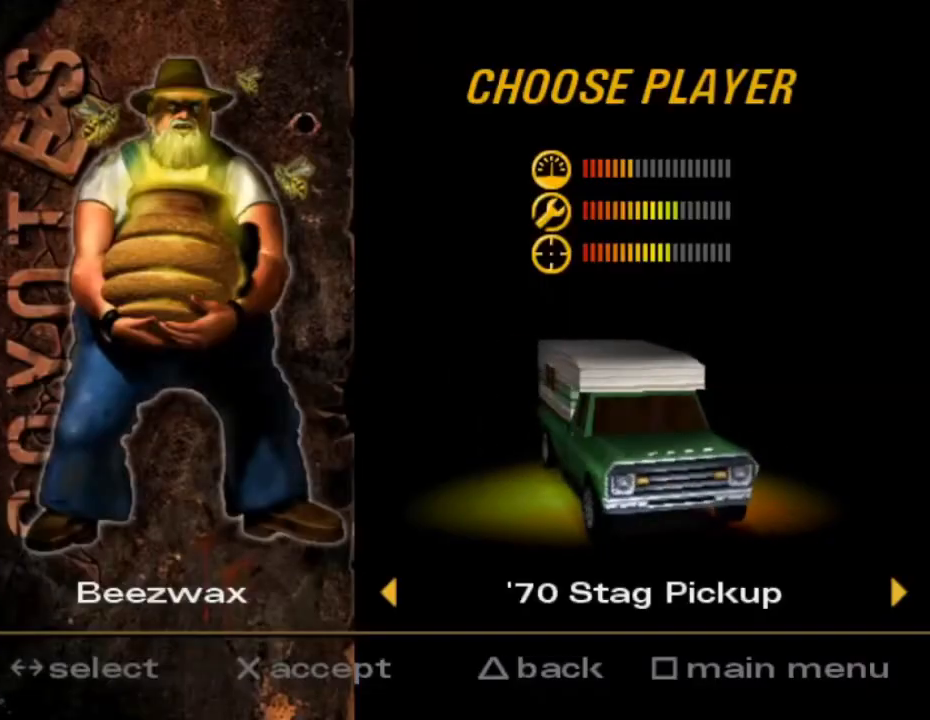
{"buttons": [], "left_stick": "center", "events": []}
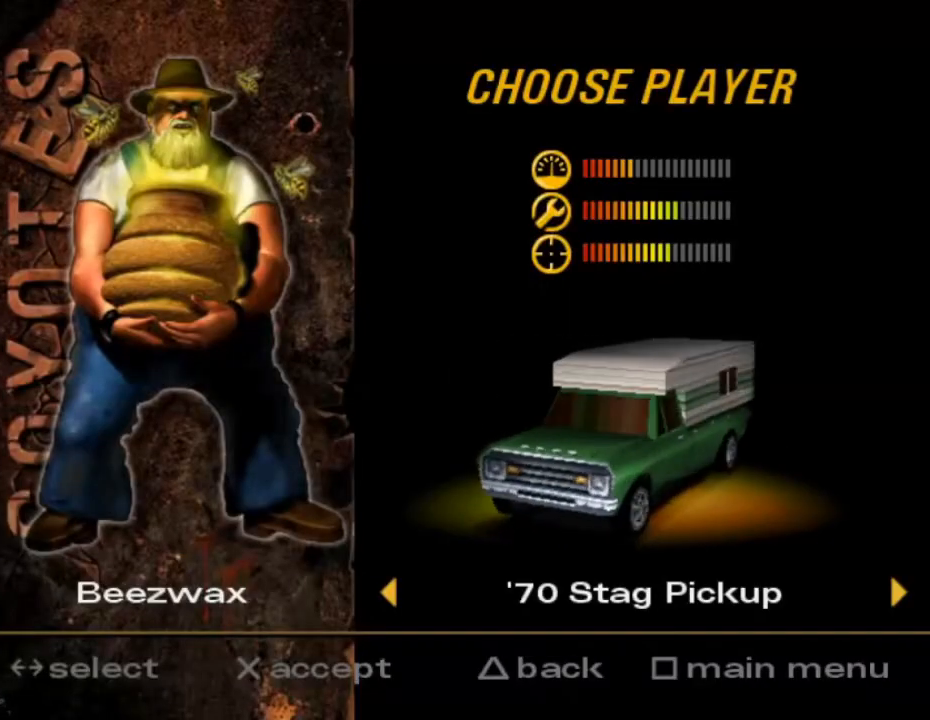
{"buttons": [], "left_stick": "center", "events": []}